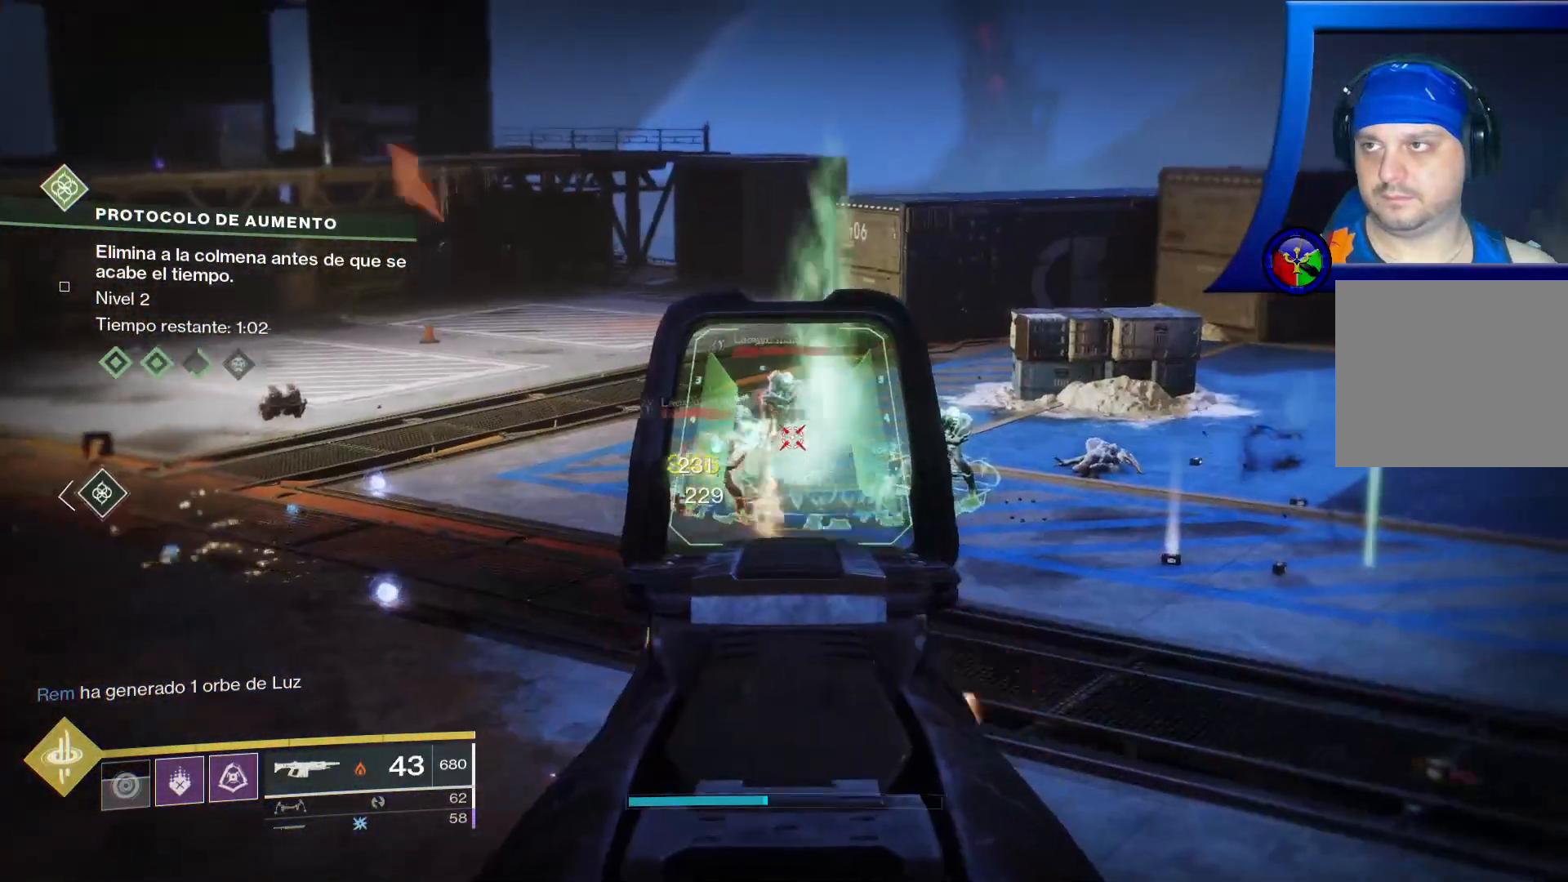
Gameplay with a controller (Xbox layout); each line is a JSON object with the inputs held at the frame after it (dt_ms = milliseconds from this image to that frame). "events" lists button and stick changes between this image and that frame as [ms after this image, input, new state], when the widget could be followed in between. Not read: HOME.
{"dt_ms": 500, "buttons": ["L2", "R1", "R2"], "left_stick": "center", "right_stick": "center", "events": [[17, "L1", "down"], [67, "right_stick", "down"], [83, "L1", "up"], [83, "R1", "up"], [233, "R1", "down"], [233, "right_stick", "down-left"], [283, "L1", "down"], [333, "L1", "up"], [367, "R1", "up"], [367, "right_stick", "center"], [417, "R1", "down"]]}
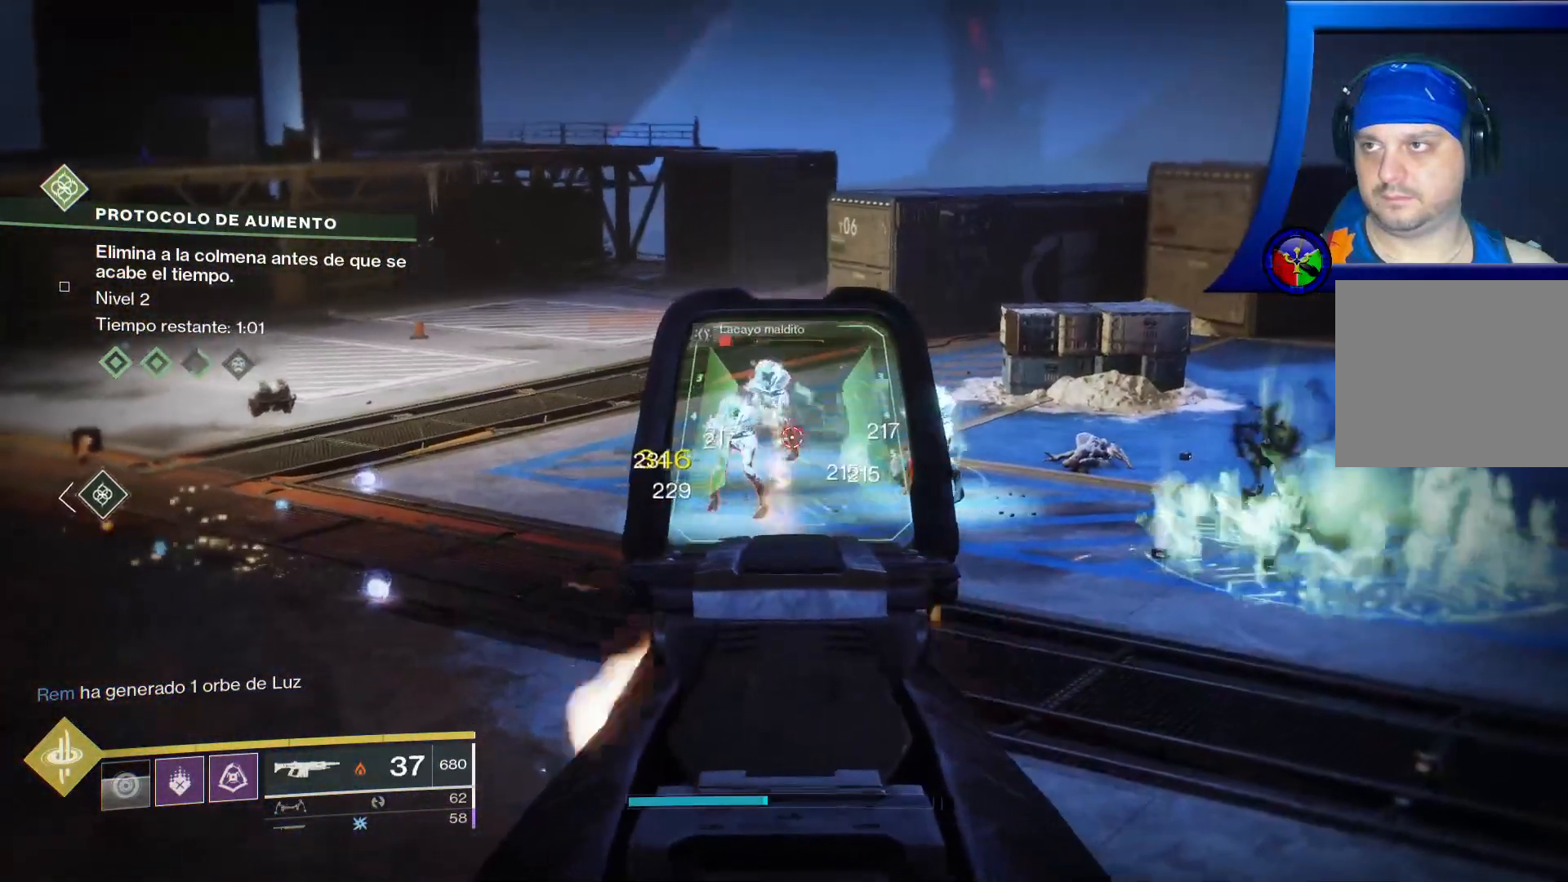
{"dt_ms": 500, "buttons": ["L2", "R2"], "left_stick": "center", "right_stick": "center", "events": [[33, "R1", "up"], [100, "right_stick", "down-left"], [233, "R1", "down"], [283, "R1", "up"], [317, "right_stick", "center"]]}
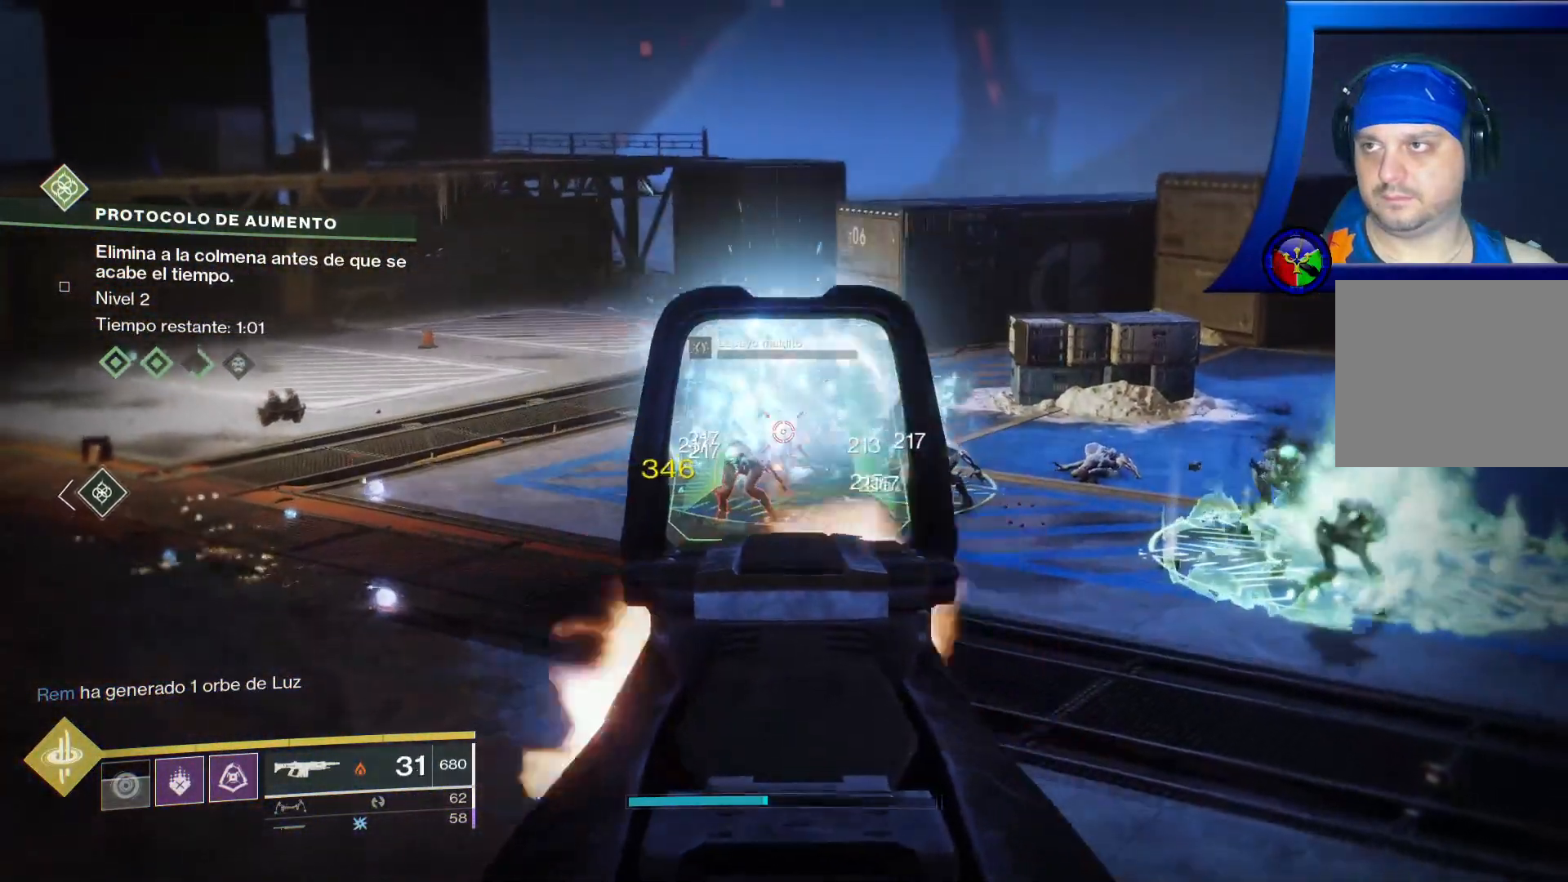
{"dt_ms": 500, "buttons": ["L2", "R2"], "left_stick": "center", "right_stick": "right"}
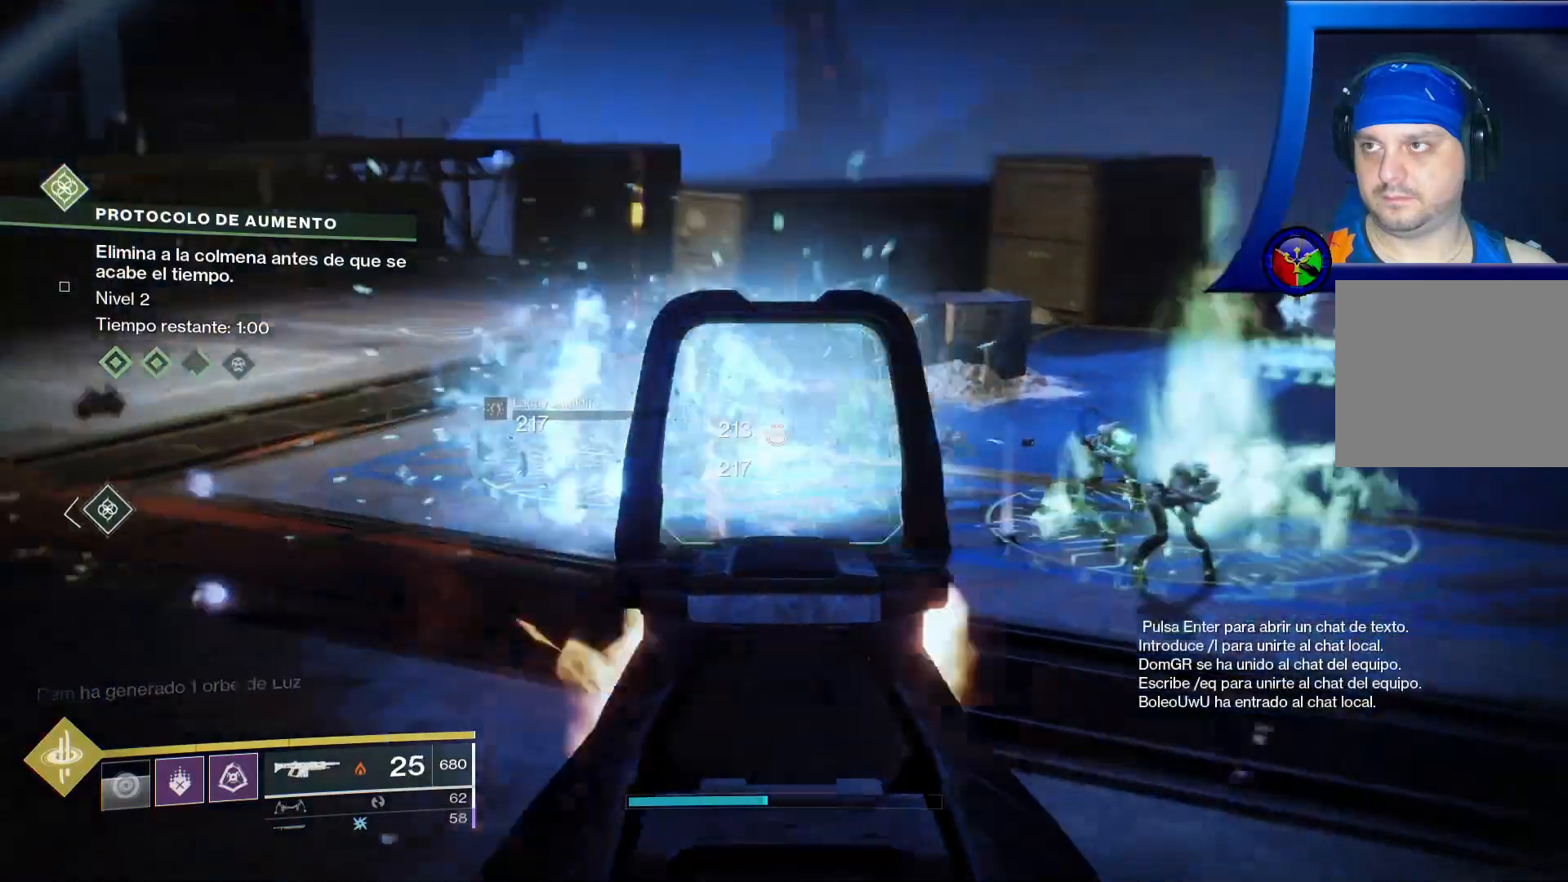
{"dt_ms": 500, "buttons": ["L2", "R2"], "left_stick": "center", "right_stick": "center", "events": [[217, "right_stick", "center"]]}
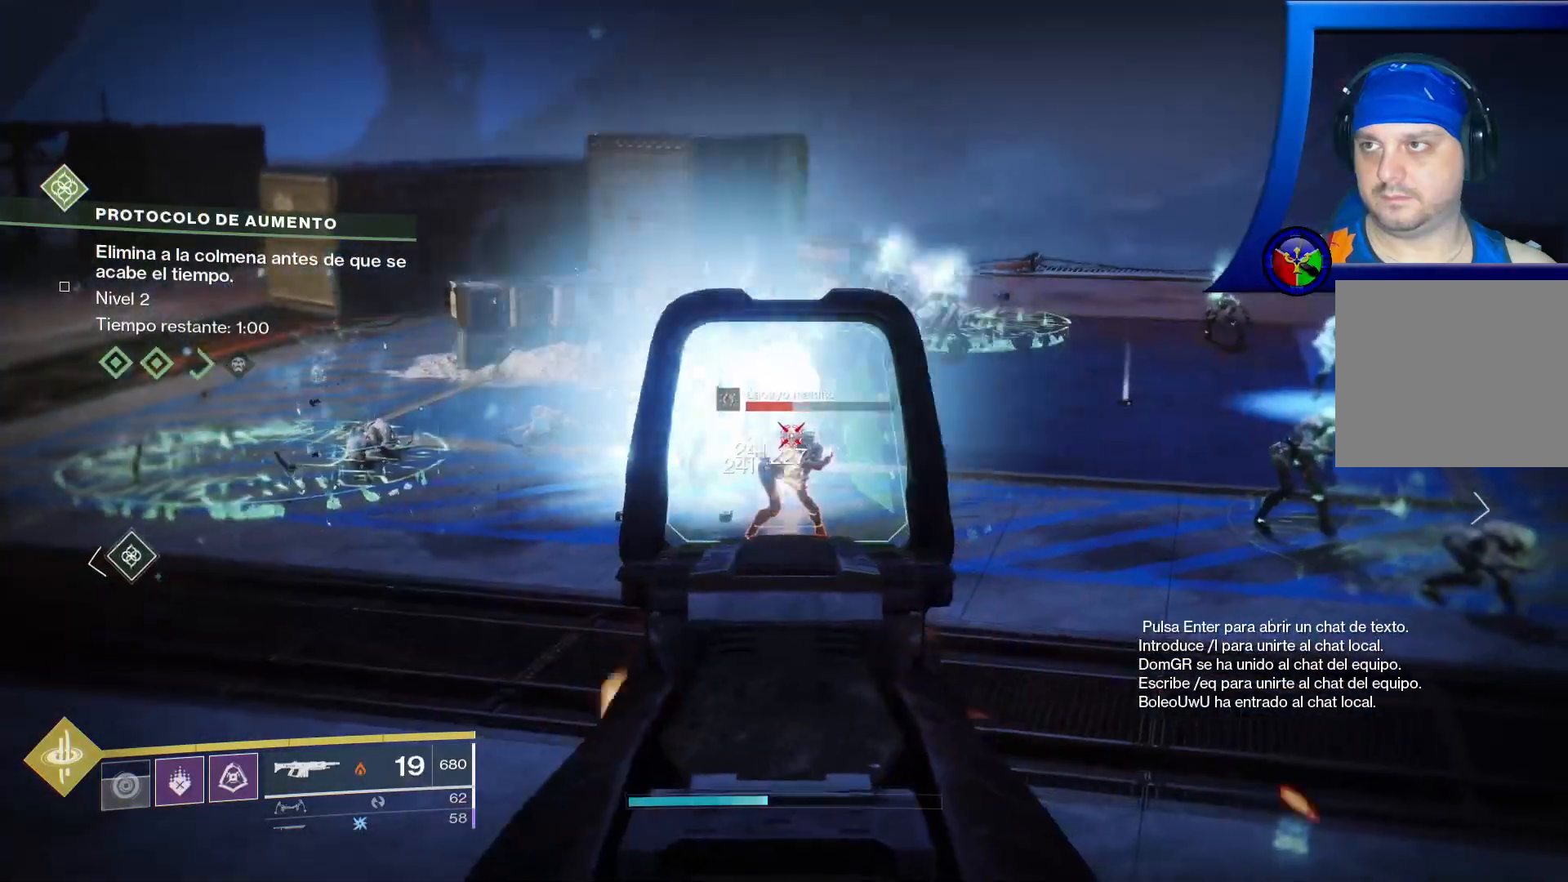
{"dt_ms": 500, "buttons": ["L2", "R2"], "left_stick": "center", "right_stick": "down", "events": [[283, "right_stick", "down"]]}
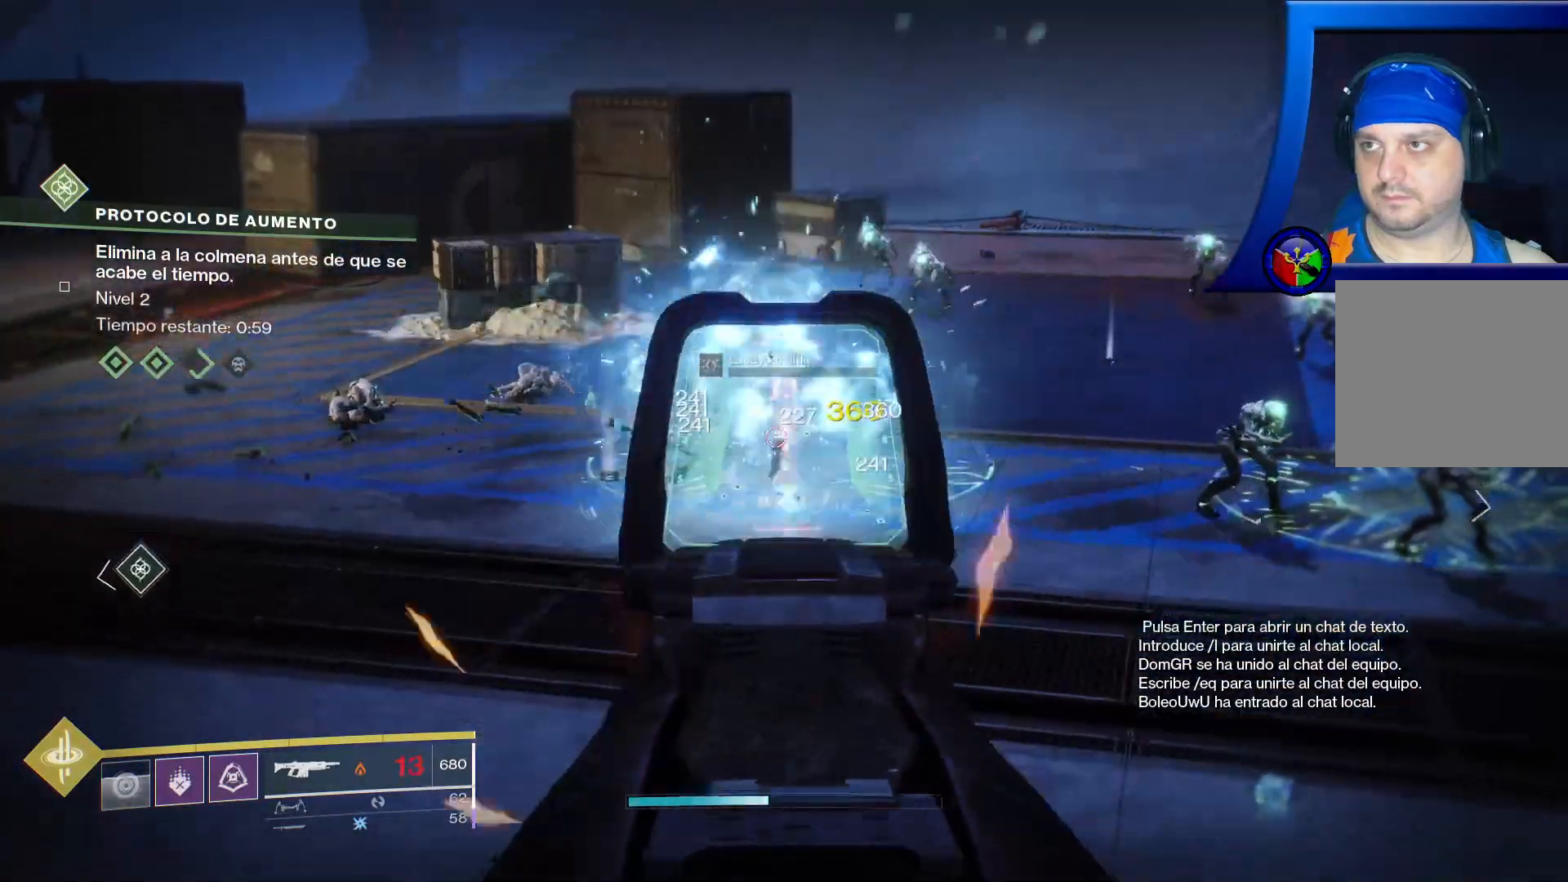
{"dt_ms": 500, "buttons": ["L2", "R2"], "left_stick": "center", "right_stick": "right", "events": [[150, "right_stick", "center"], [383, "right_stick", "right"]]}
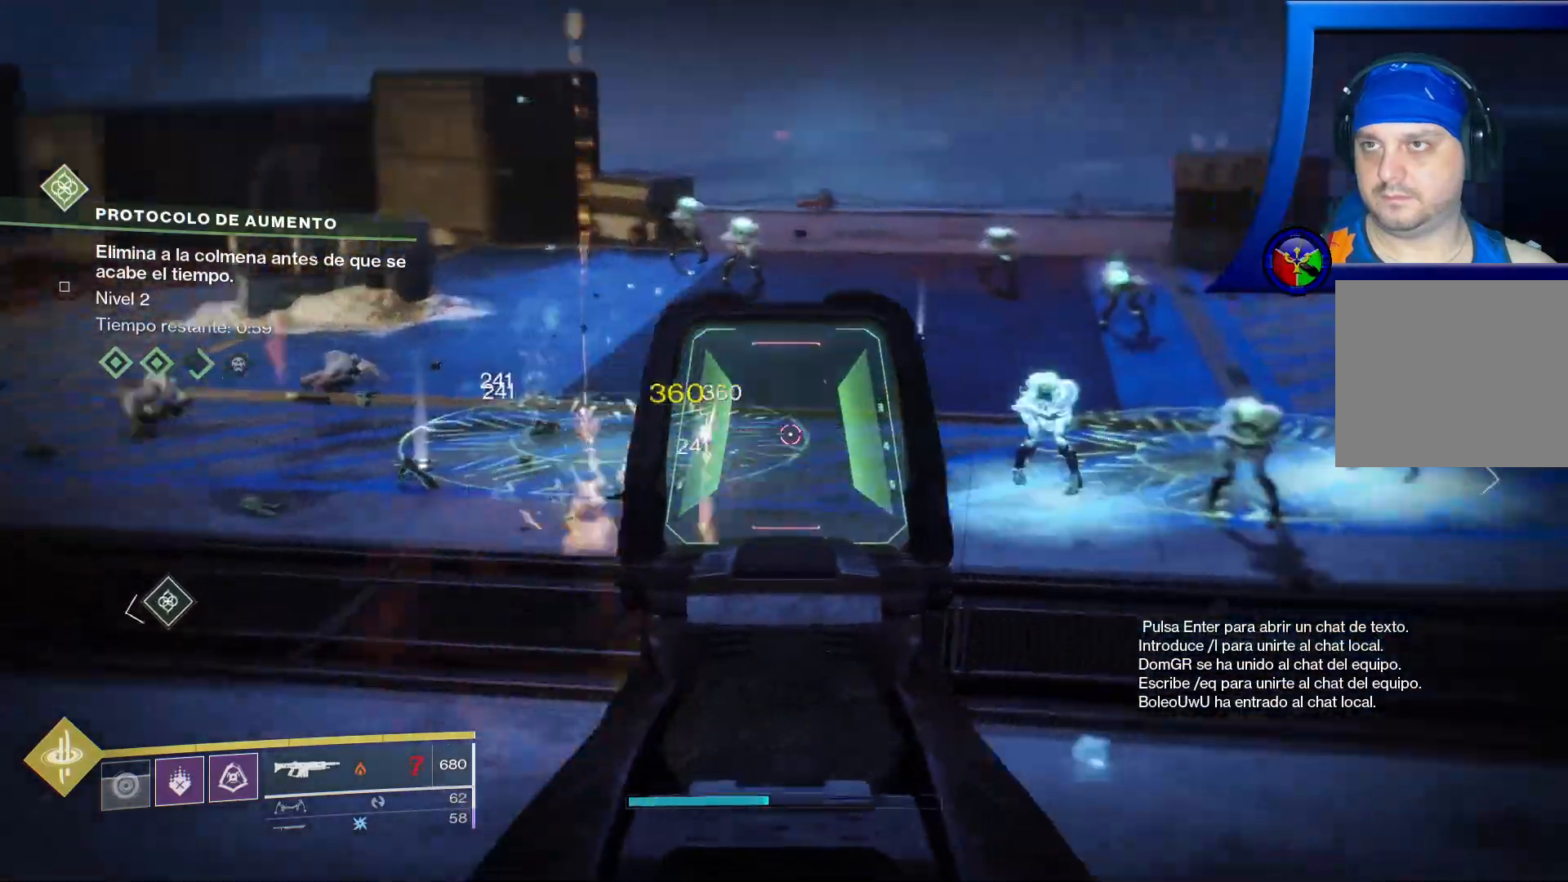
{"dt_ms": 500, "buttons": ["L2", "R2"], "left_stick": "center", "right_stick": "center", "events": [[167, "right_stick", "center"]]}
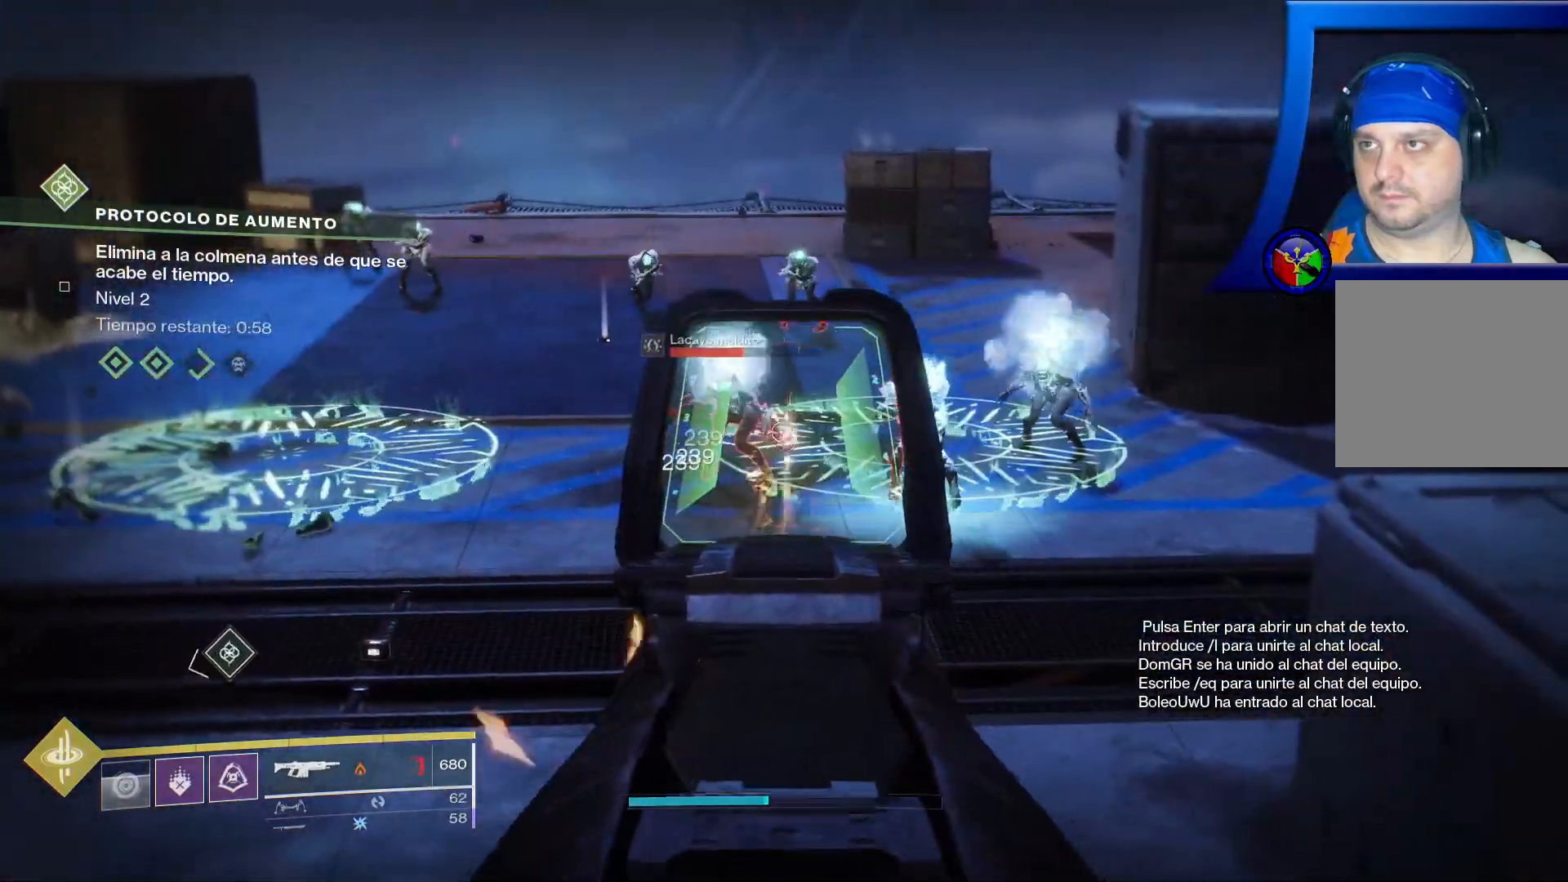
{"dt_ms": 500, "buttons": ["L2"], "left_stick": "center", "right_stick": "center", "events": [[100, "right_stick", "left"], [183, "R1", "down"], [233, "R1", "up"], [250, "right_stick", "center"], [417, "R2", "up"]]}
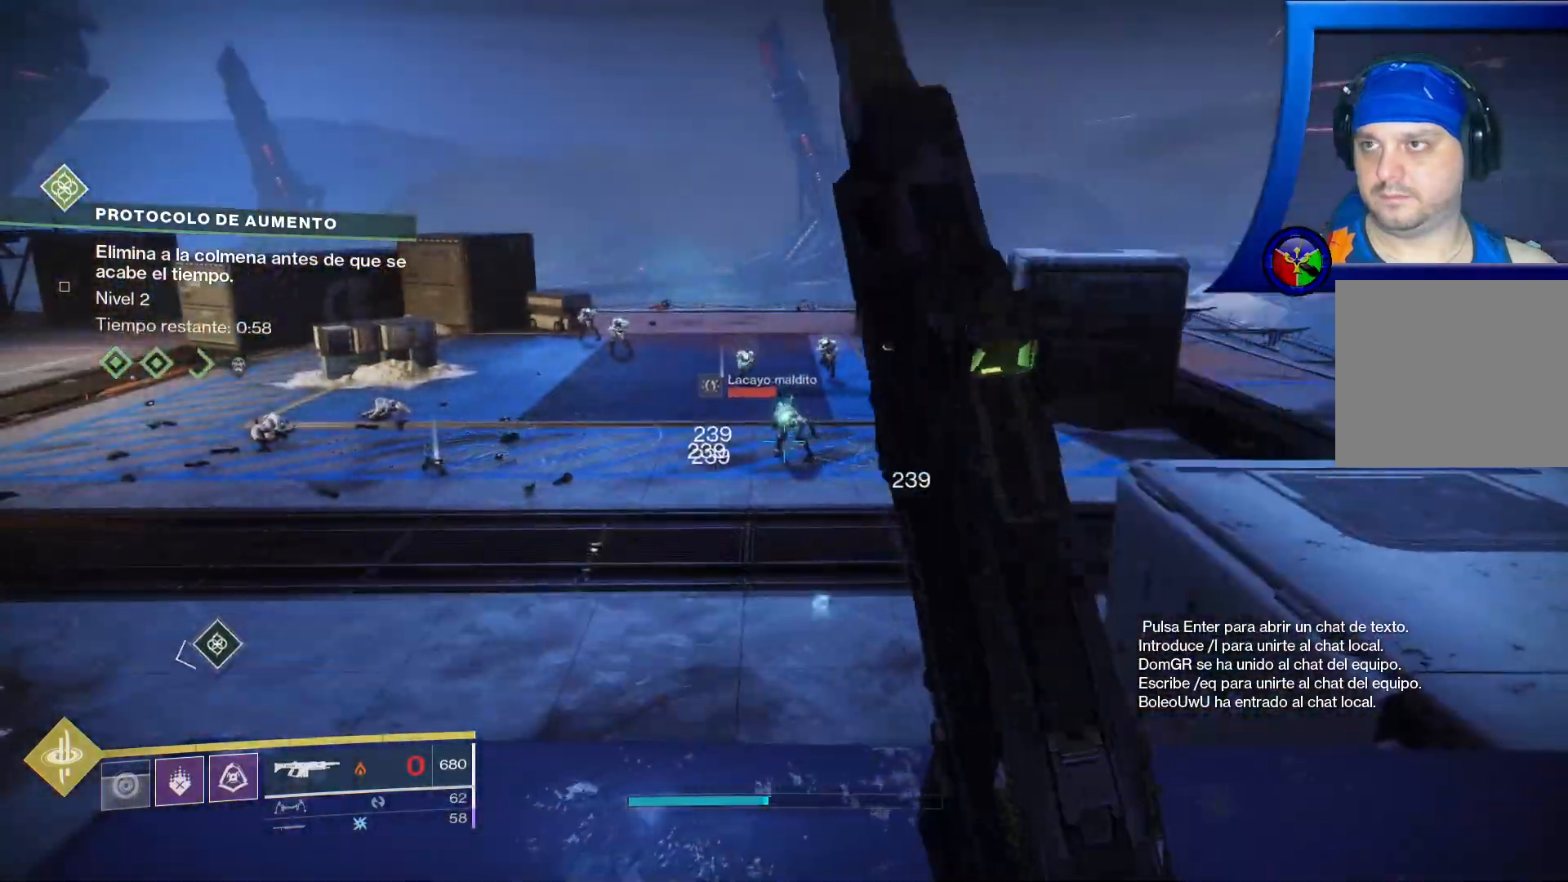
{"dt_ms": 500, "buttons": ["L2", "R2"], "left_stick": "center", "right_stick": "center", "events": [[267, "R2", "down"]]}
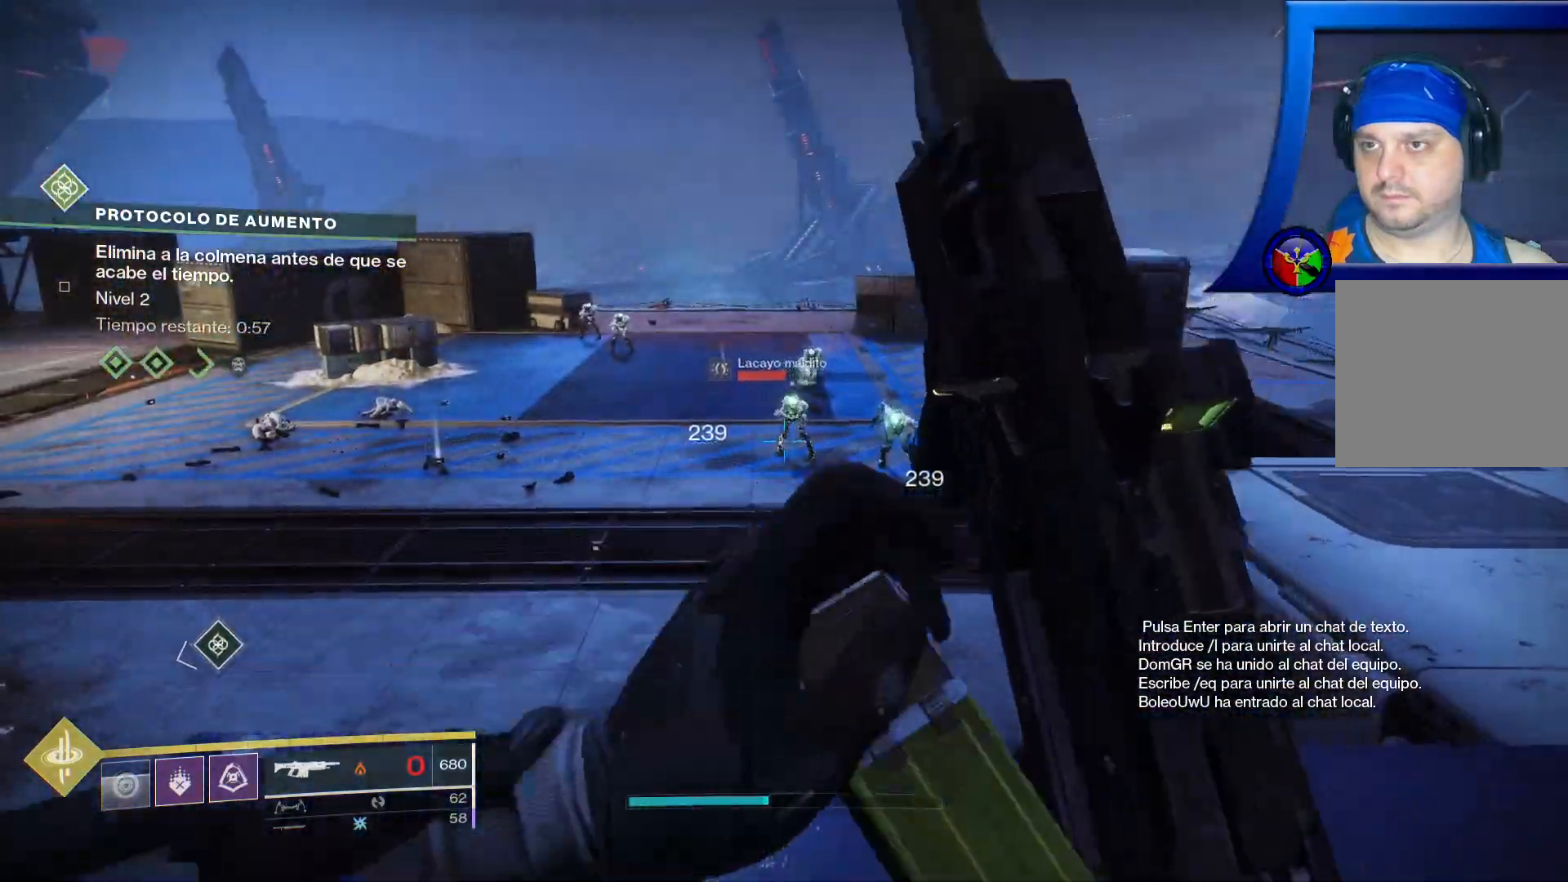
{"dt_ms": 500, "buttons": ["L2", "R2"], "left_stick": "center", "right_stick": "center", "events": []}
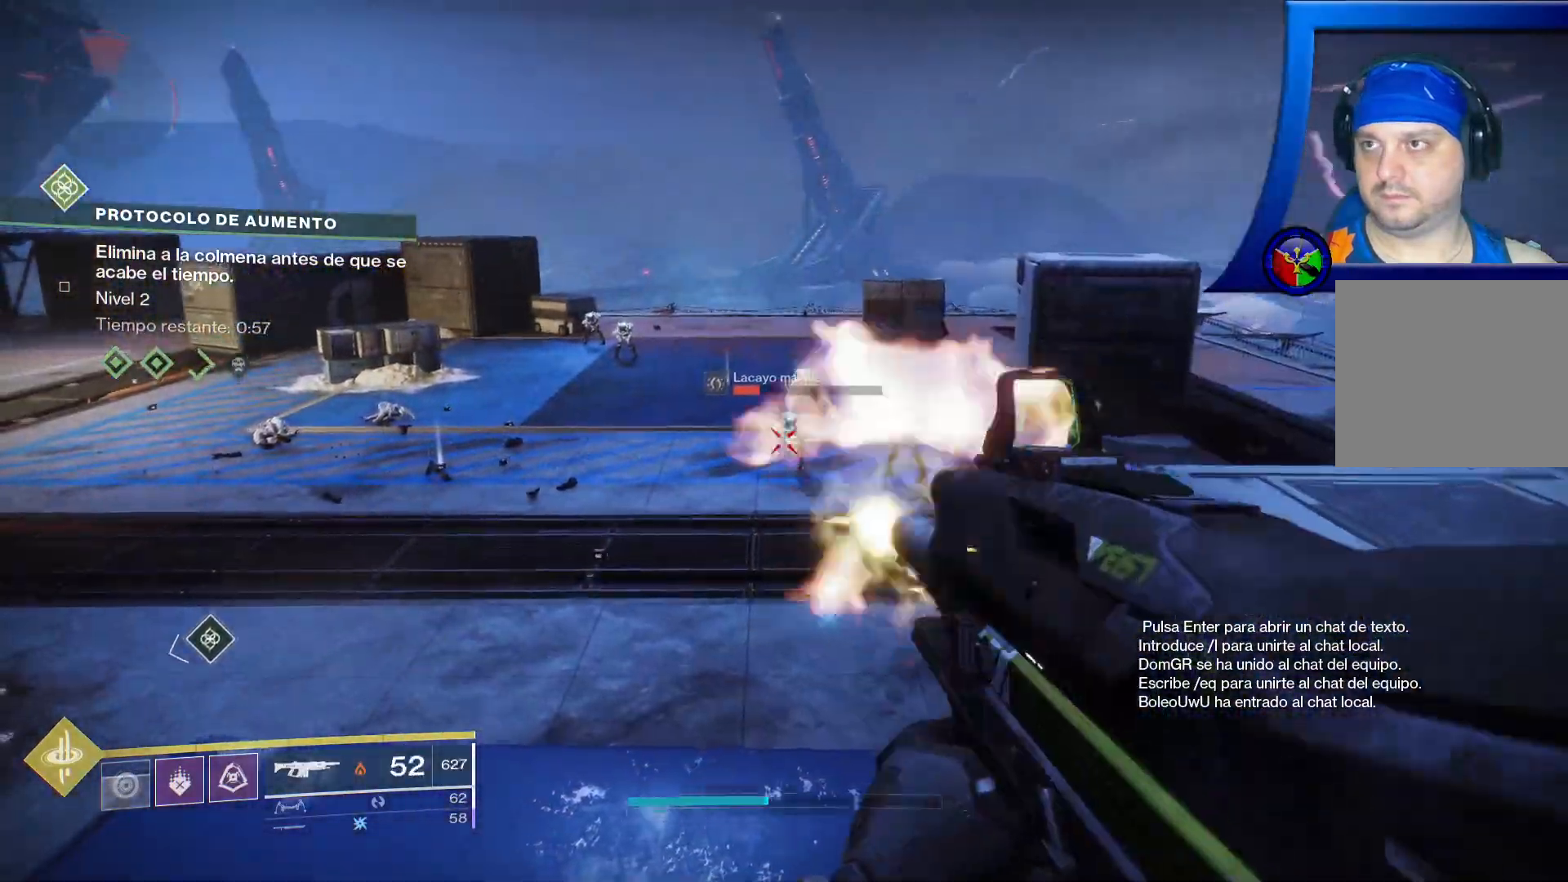
{"dt_ms": 500, "buttons": ["L2", "R2"], "left_stick": "center", "right_stick": "center", "events": [[317, "right_stick", "down"], [467, "right_stick", "center"]]}
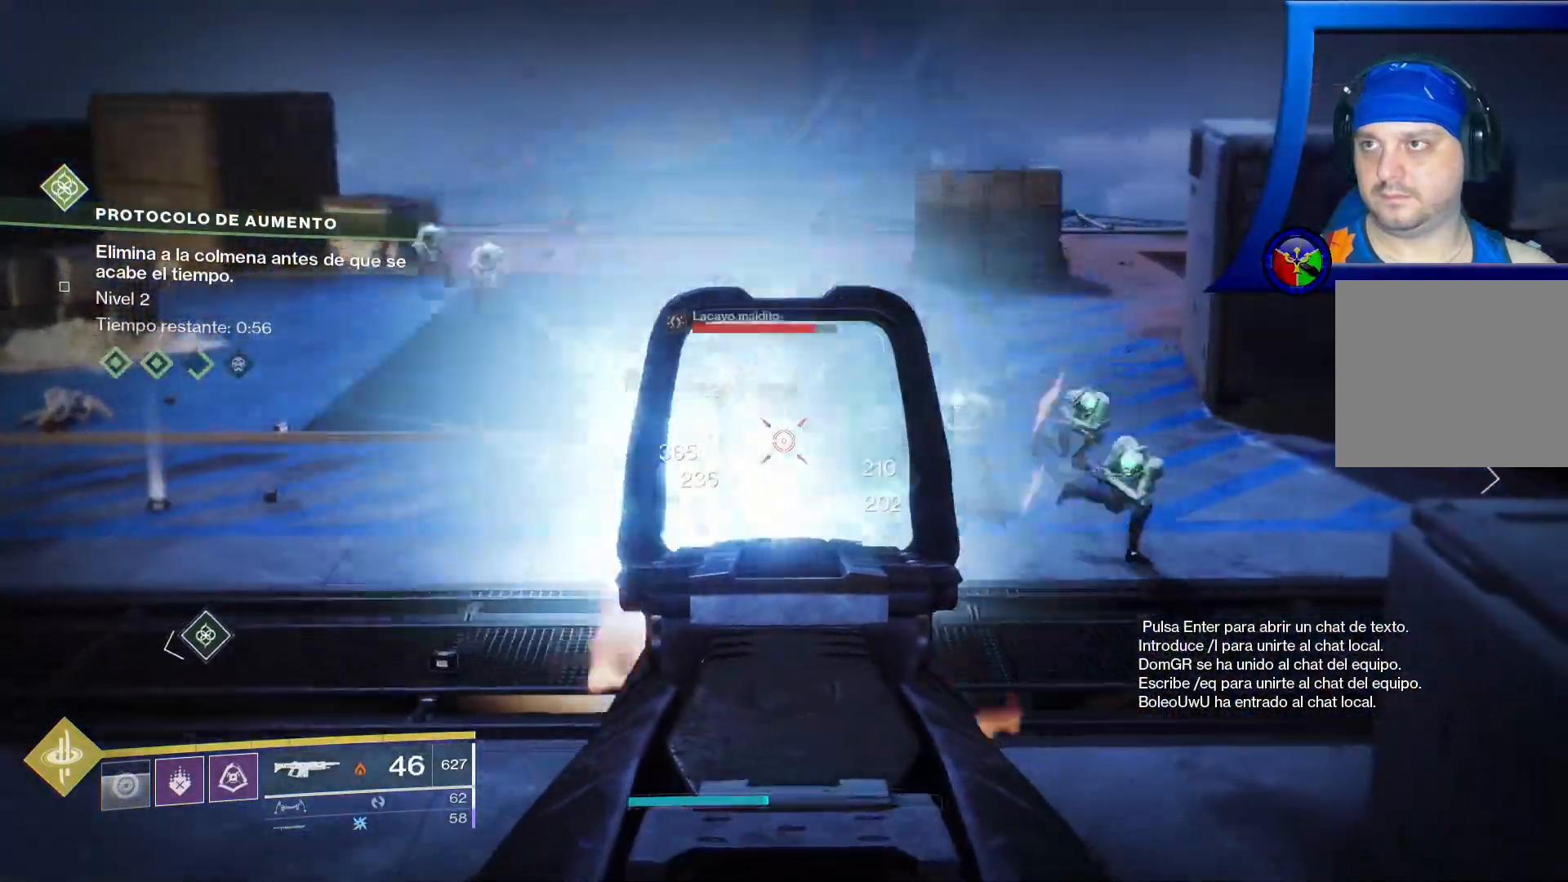
{"dt_ms": 1000, "buttons": ["L2", "R2"], "left_stick": "center", "right_stick": "center"}
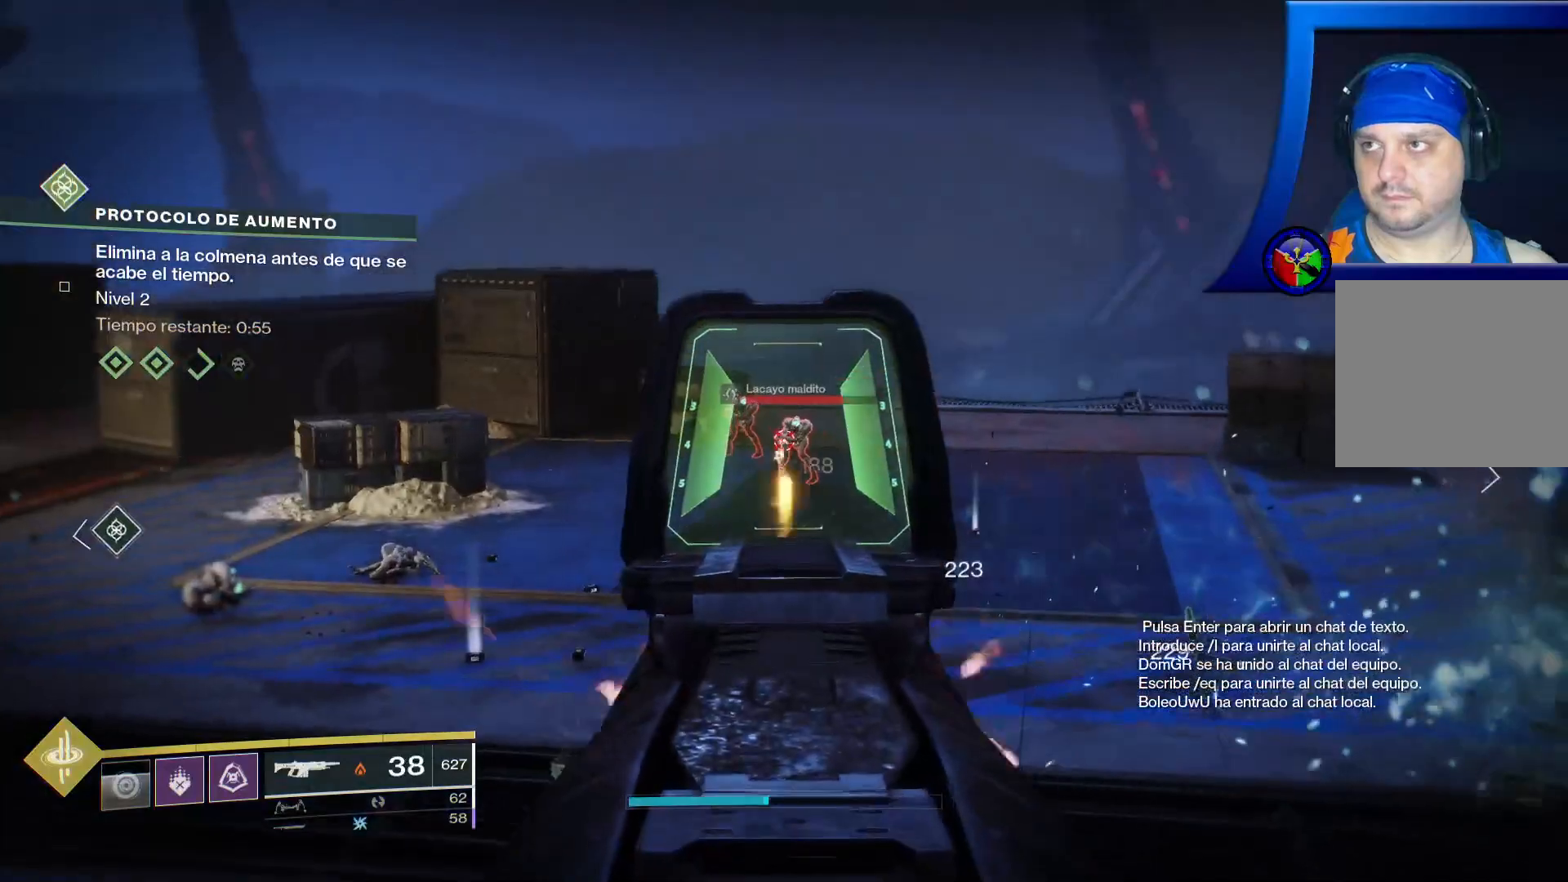
{"dt_ms": 500, "buttons": ["L2", "R2"], "left_stick": "center", "right_stick": "down", "events": [[83, "right_stick", "down-right"], [333, "right_stick", "down"]]}
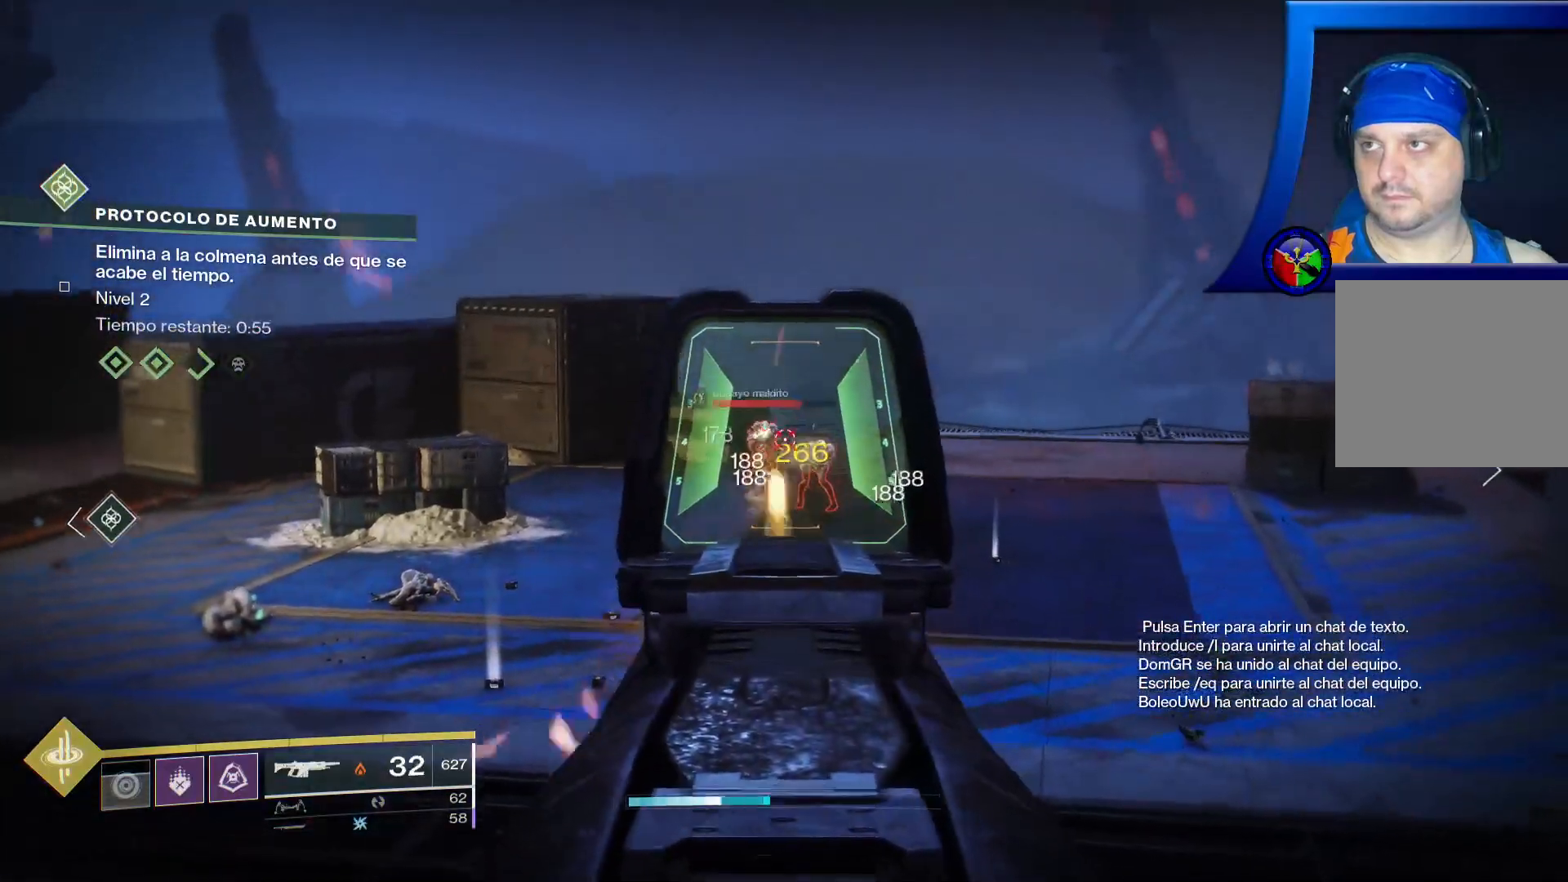
{"dt_ms": 500, "buttons": ["L2", "R2"], "left_stick": "center", "right_stick": "down-right", "events": [[450, "right_stick", "down-right"]]}
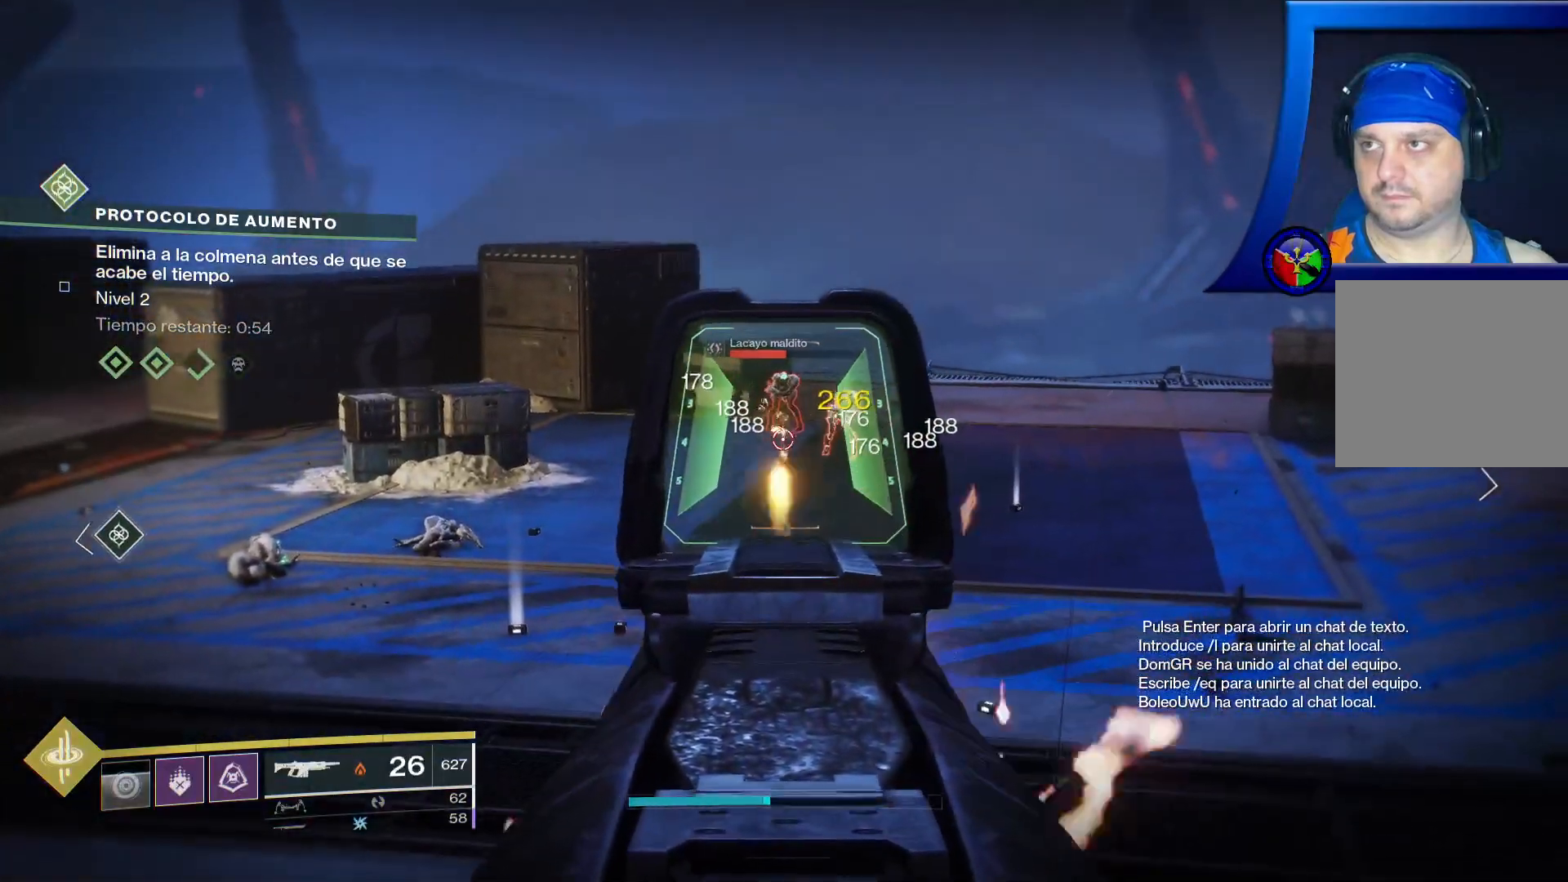
{"dt_ms": 500, "buttons": ["L2", "R2"], "left_stick": "center", "right_stick": "down-right", "events": []}
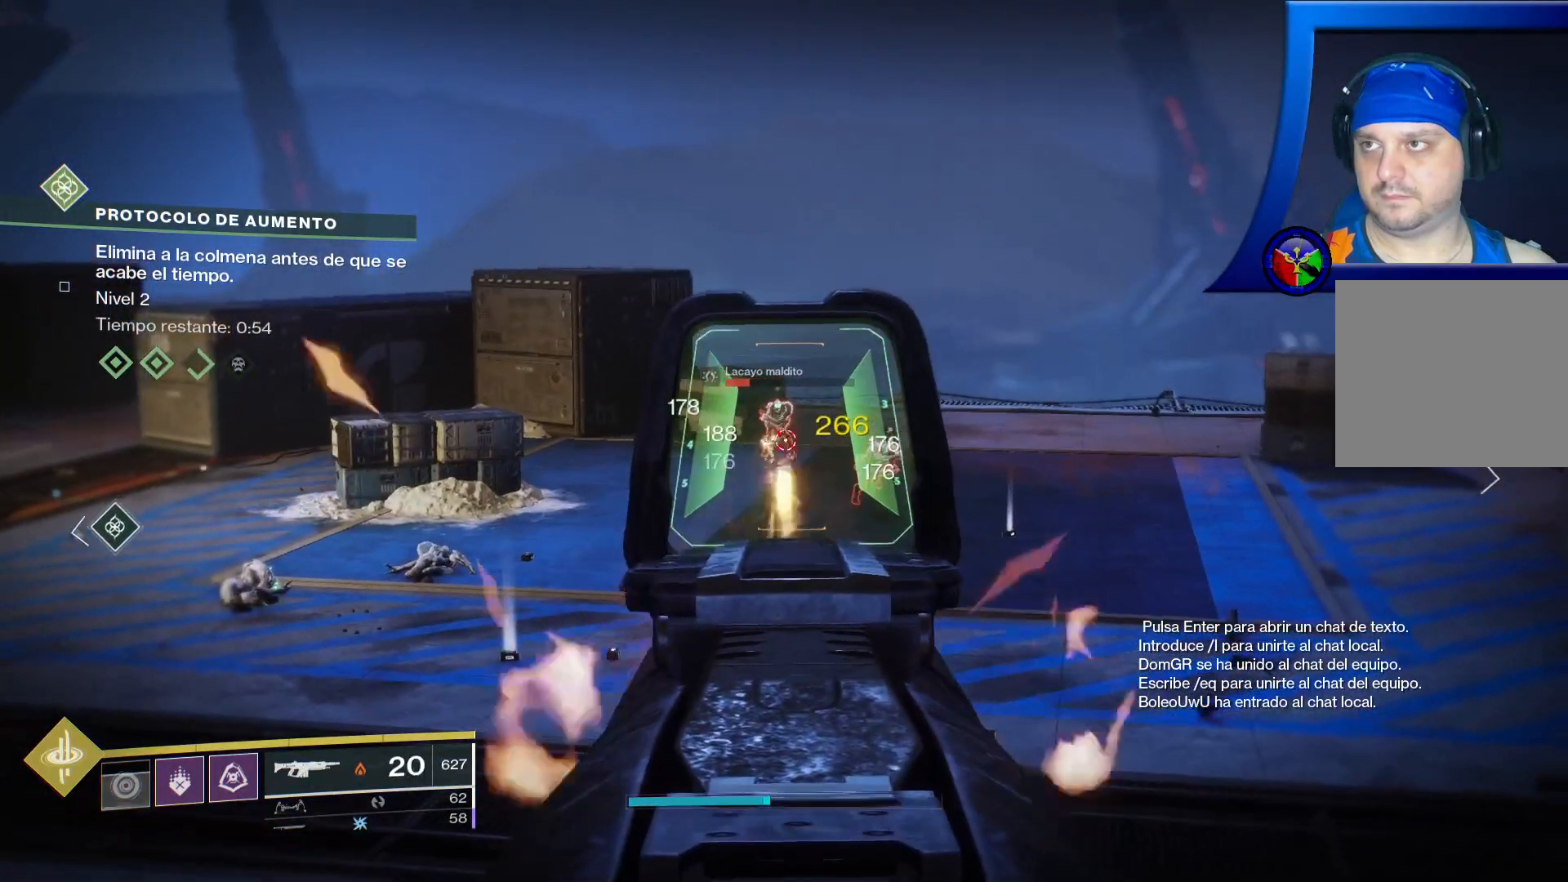
{"dt_ms": 500, "buttons": ["L2", "R2"], "left_stick": "center", "right_stick": "down-right", "events": []}
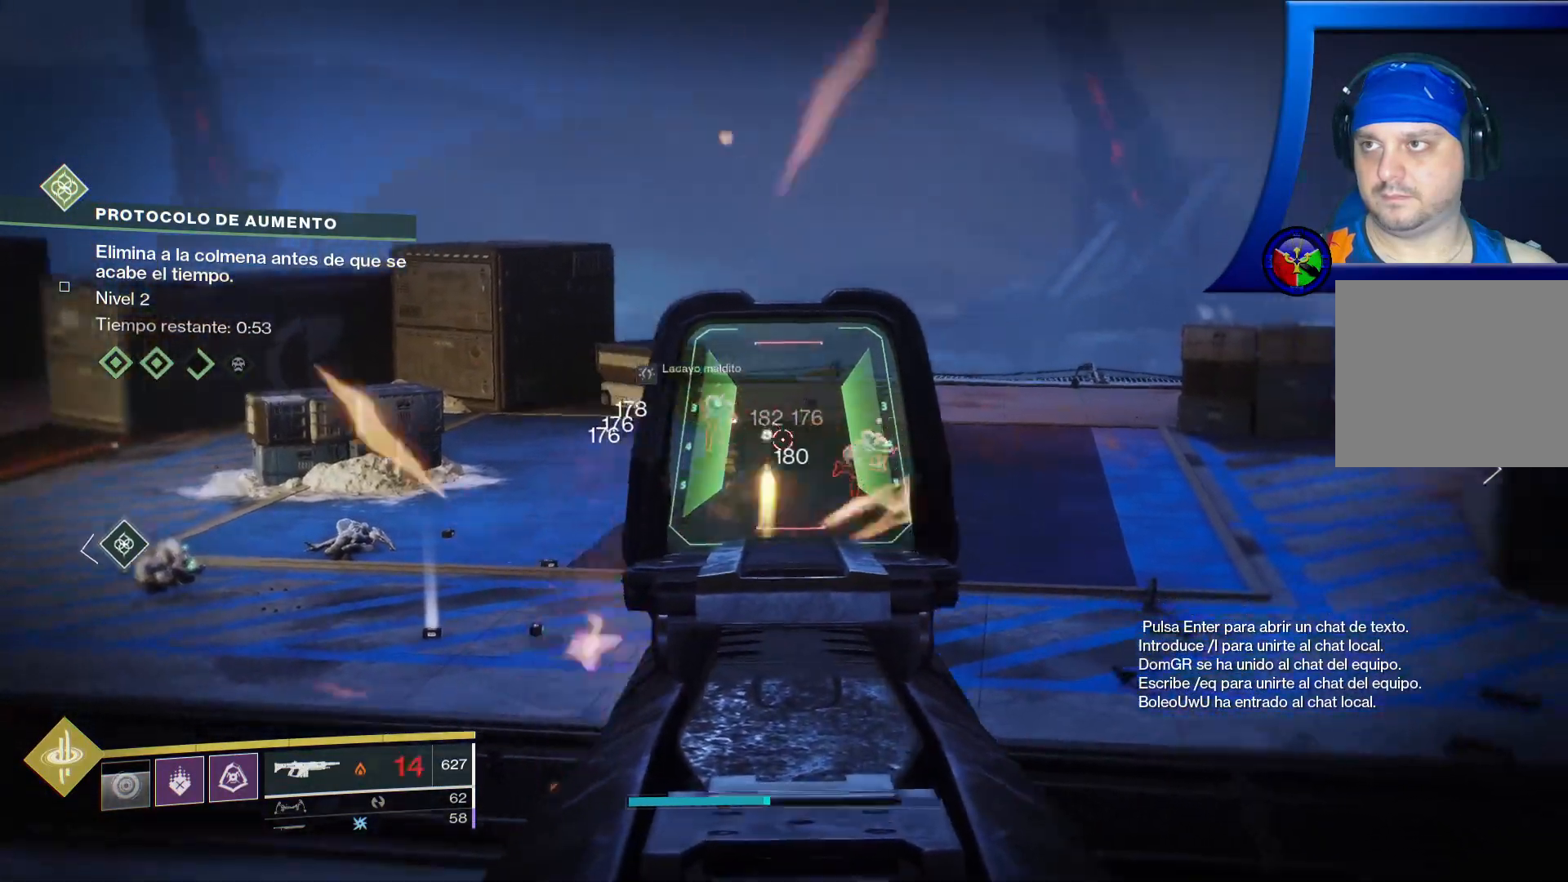
{"dt_ms": 500, "buttons": ["L2", "R2"], "left_stick": "center", "right_stick": "center", "events": [[200, "right_stick", "center"]]}
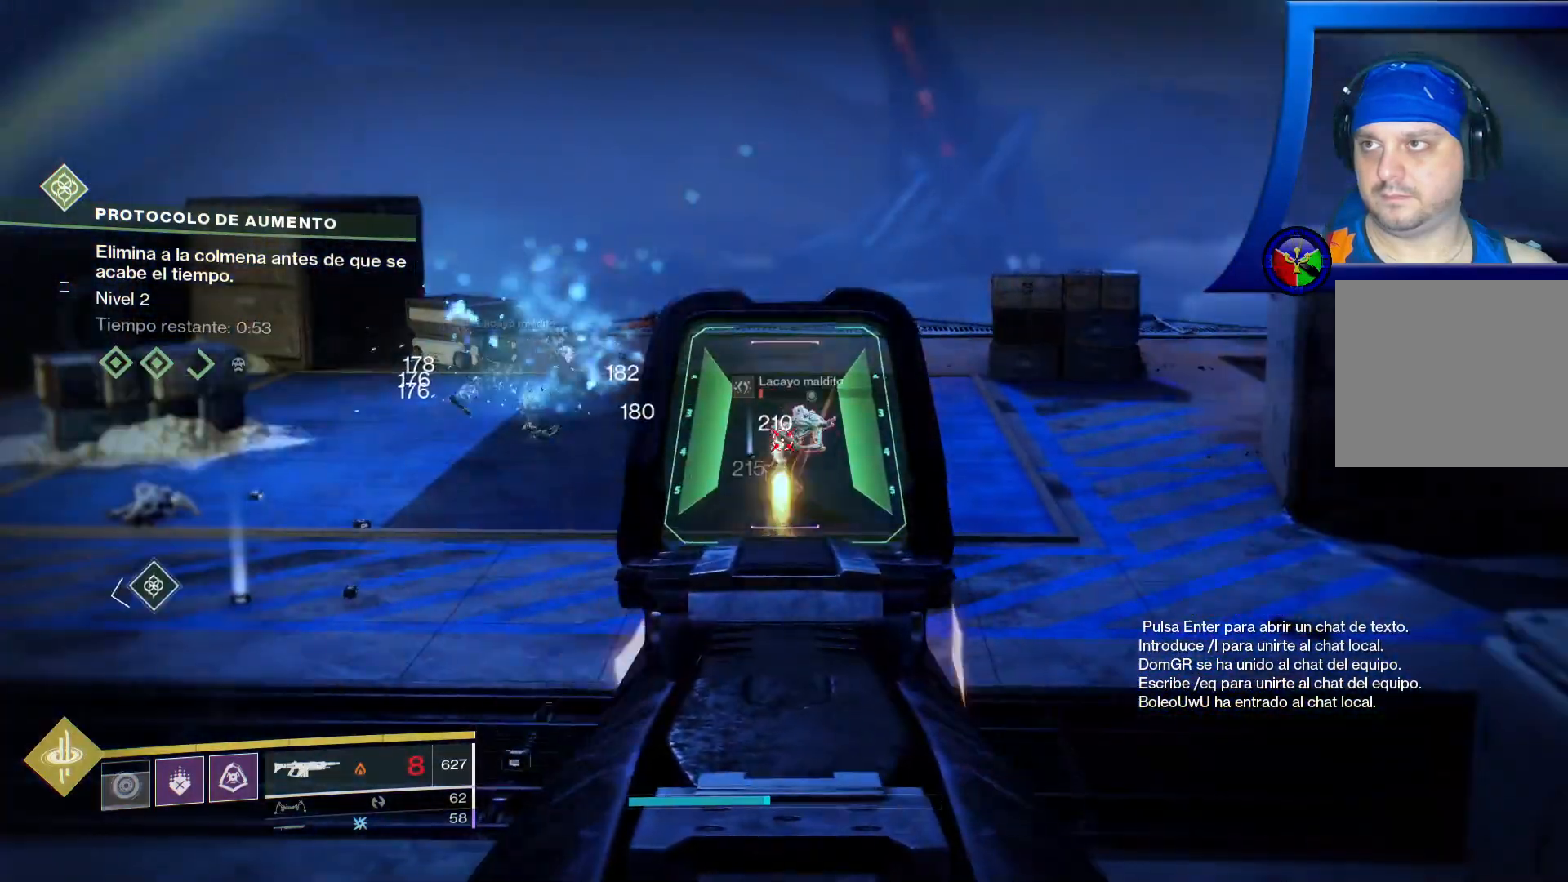
{"dt_ms": 500, "buttons": ["L2", "R2"], "left_stick": "center", "right_stick": "down-right", "events": [[267, "right_stick", "down-right"]]}
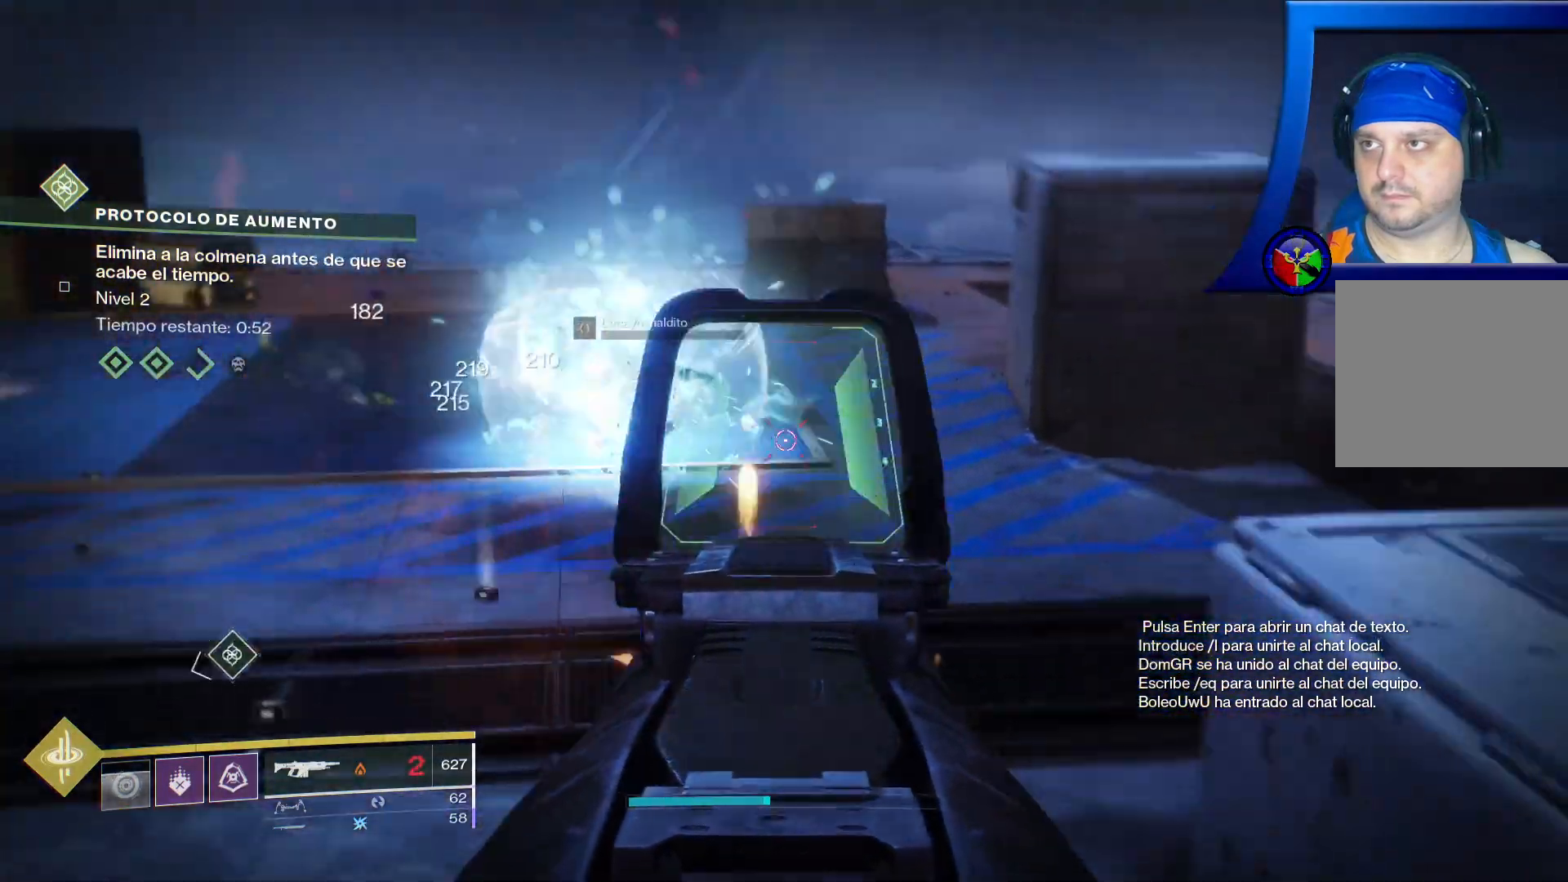
{"dt_ms": 500, "buttons": [], "left_stick": "center", "right_stick": "center", "events": [[33, "right_stick", "center"], [267, "L2", "up"], [267, "R2", "up"]]}
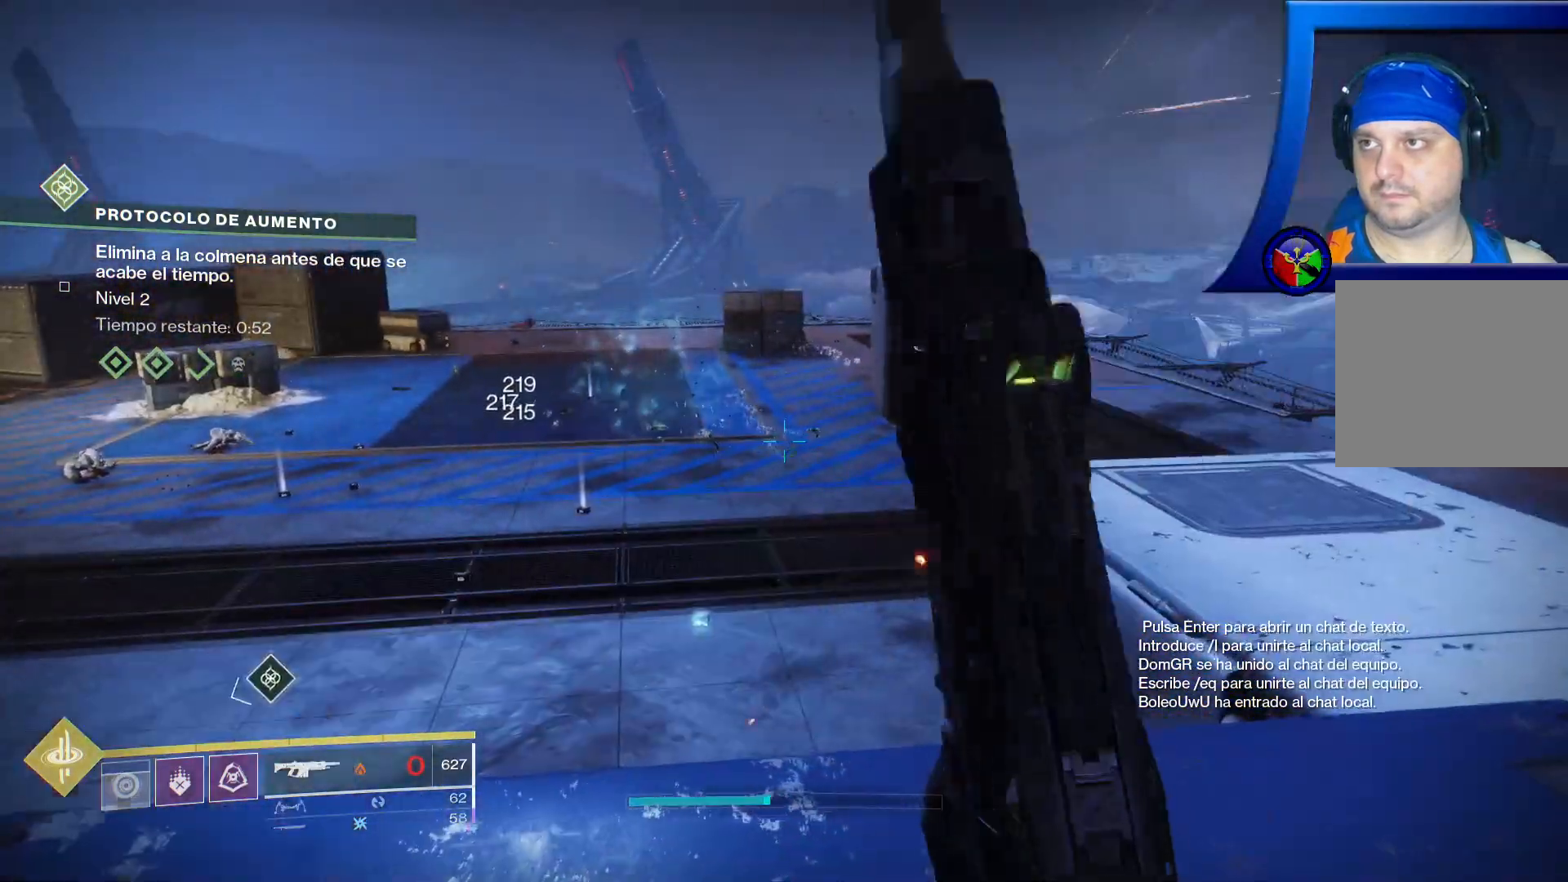
{"dt_ms": 500, "buttons": [], "left_stick": "center", "right_stick": "center", "events": [[50, "X", "down"], [183, "X", "up"]]}
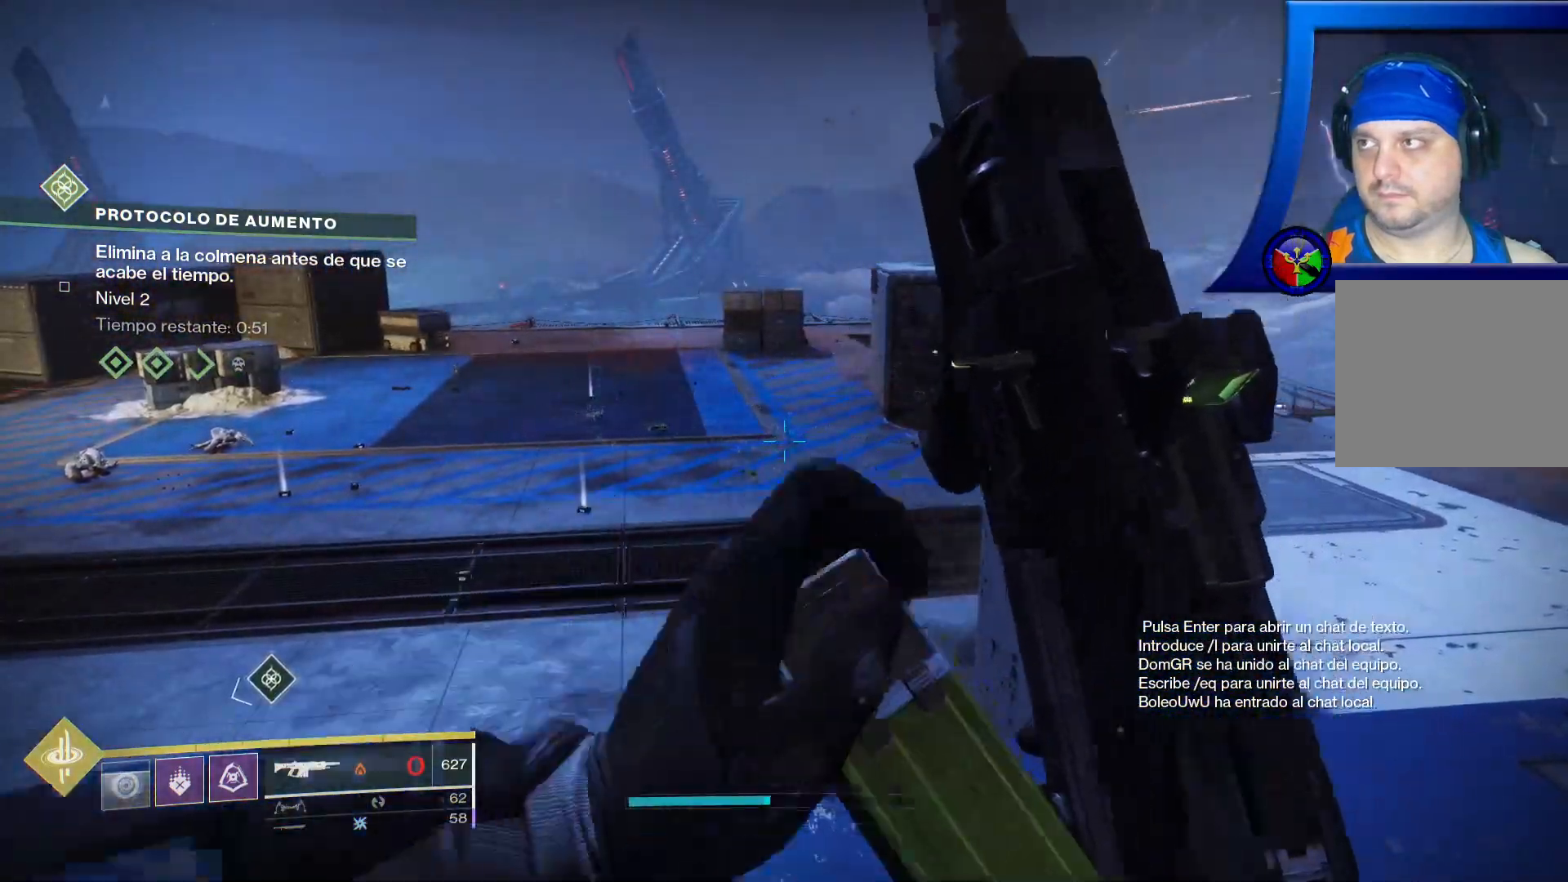
{"dt_ms": 500, "buttons": [], "left_stick": "center", "right_stick": "center", "events": []}
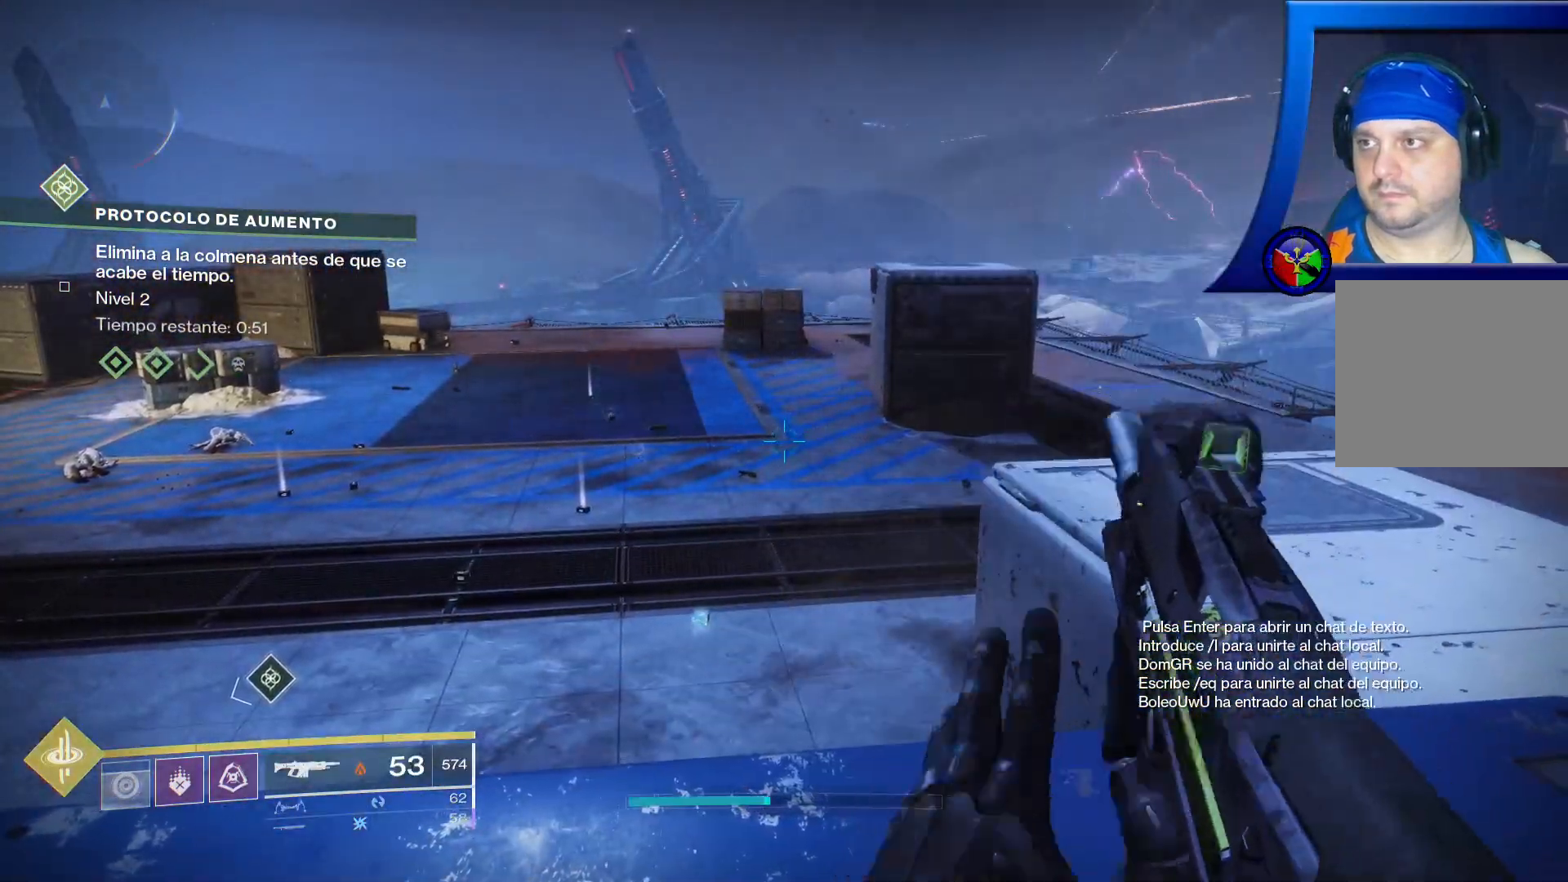
{"dt_ms": 500, "buttons": ["L3"], "left_stick": "up", "right_stick": "center", "events": [[33, "right_stick", "down-right"], [67, "left_stick", "up"], [100, "right_stick", "down"], [333, "L3", "down"], [417, "right_stick", "center"]]}
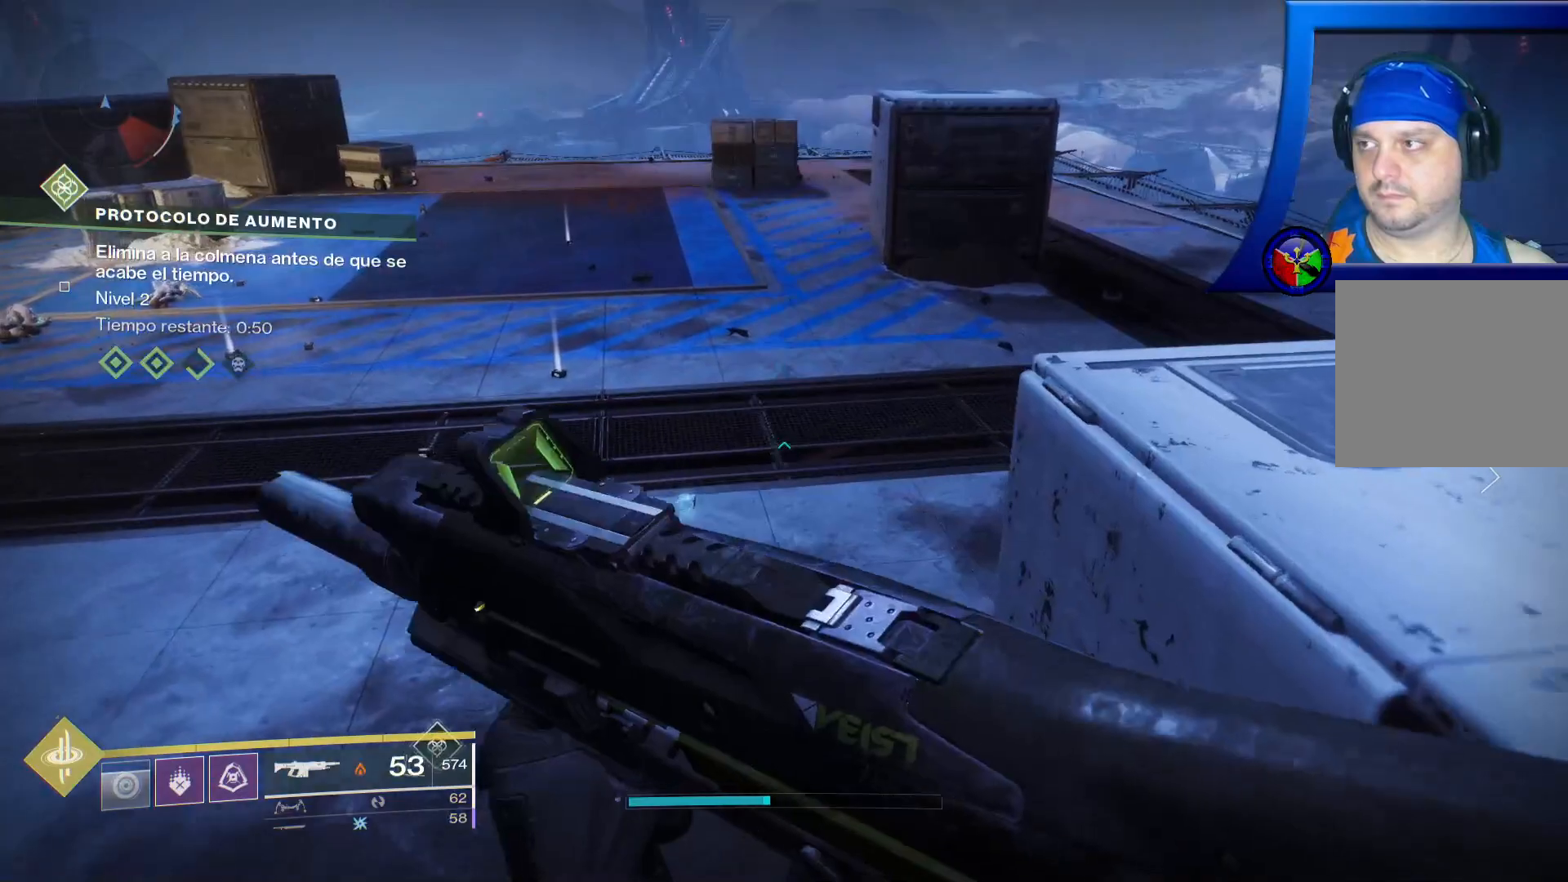
{"dt_ms": 500, "buttons": [], "left_stick": "up", "right_stick": "center", "events": [[17, "L3", "up"]]}